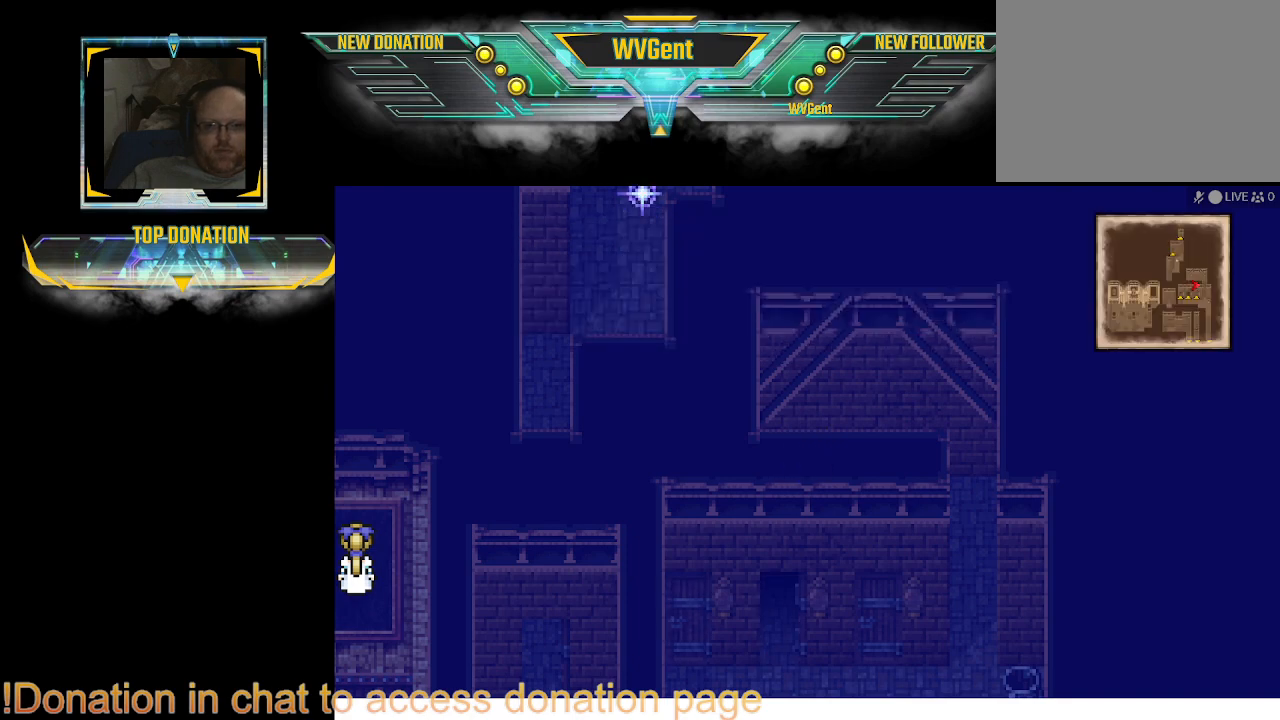
Gameplay with a controller (PlayStation layout); each line is a JSON object with the inputs held at the frame after it. "events" lists button and stick changes between this image and that frame as [ms after this image, input, new state], when the widget could be followed in between. Not read: L3 R3.
{"buttons": ["CIRCLE"], "left_stick": "right", "right_stick": "center", "events": [[267, "CIRCLE", "down"]]}
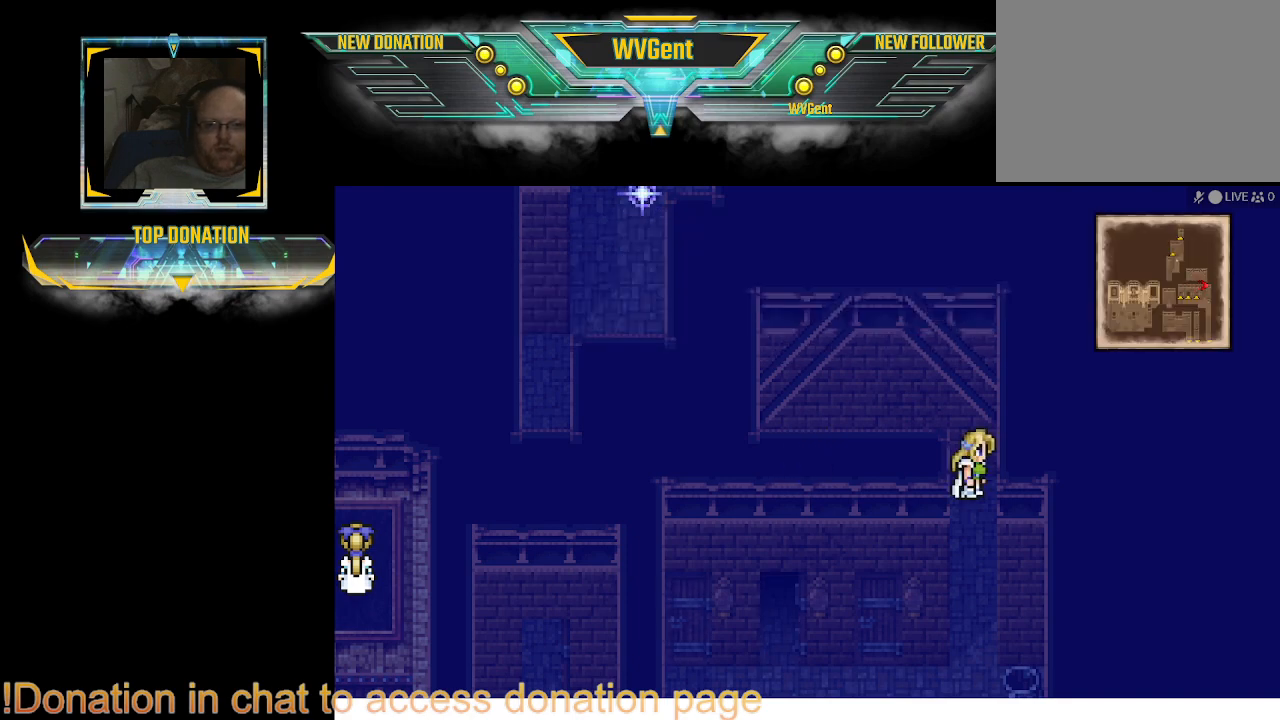
{"buttons": [], "left_stick": "center", "right_stick": "center", "events": [[100, "left_stick", "down"], [400, "CIRCLE", "up"], [500, "left_stick", "center"]]}
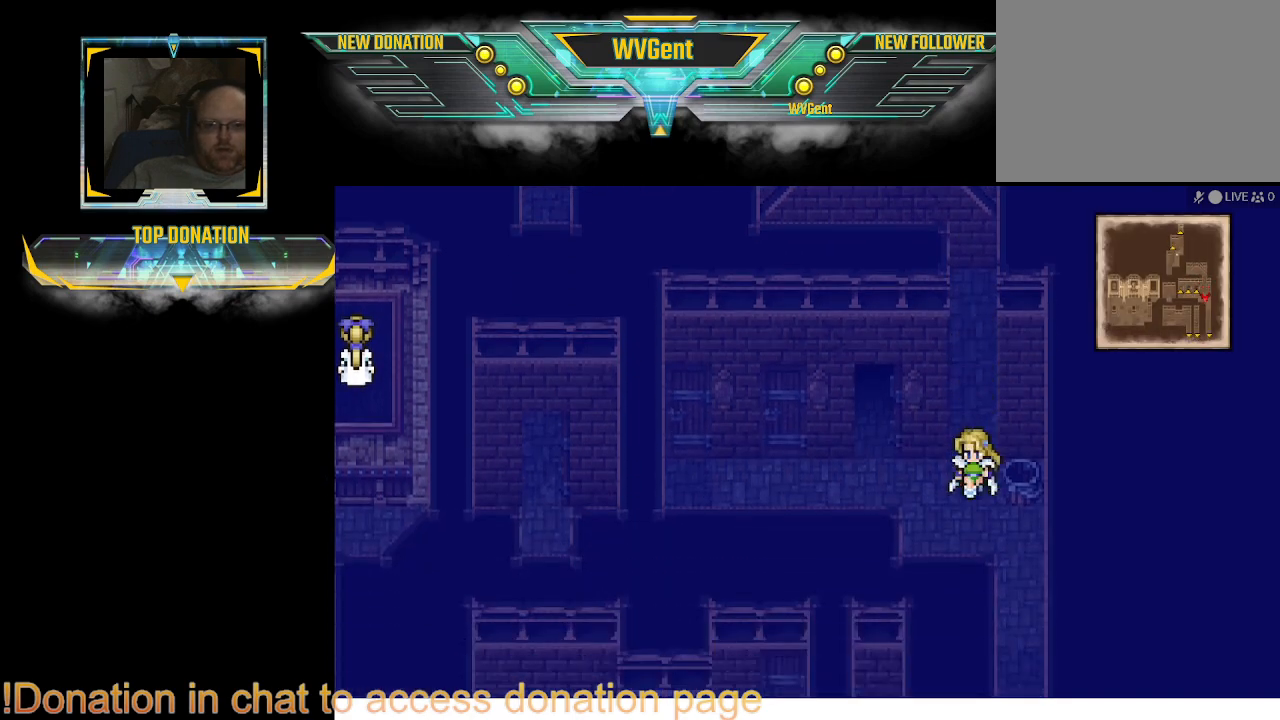
{"buttons": [], "left_stick": "center", "right_stick": "center", "events": [[67, "TRIANGLE", "down"], [200, "TRIANGLE", "up"]]}
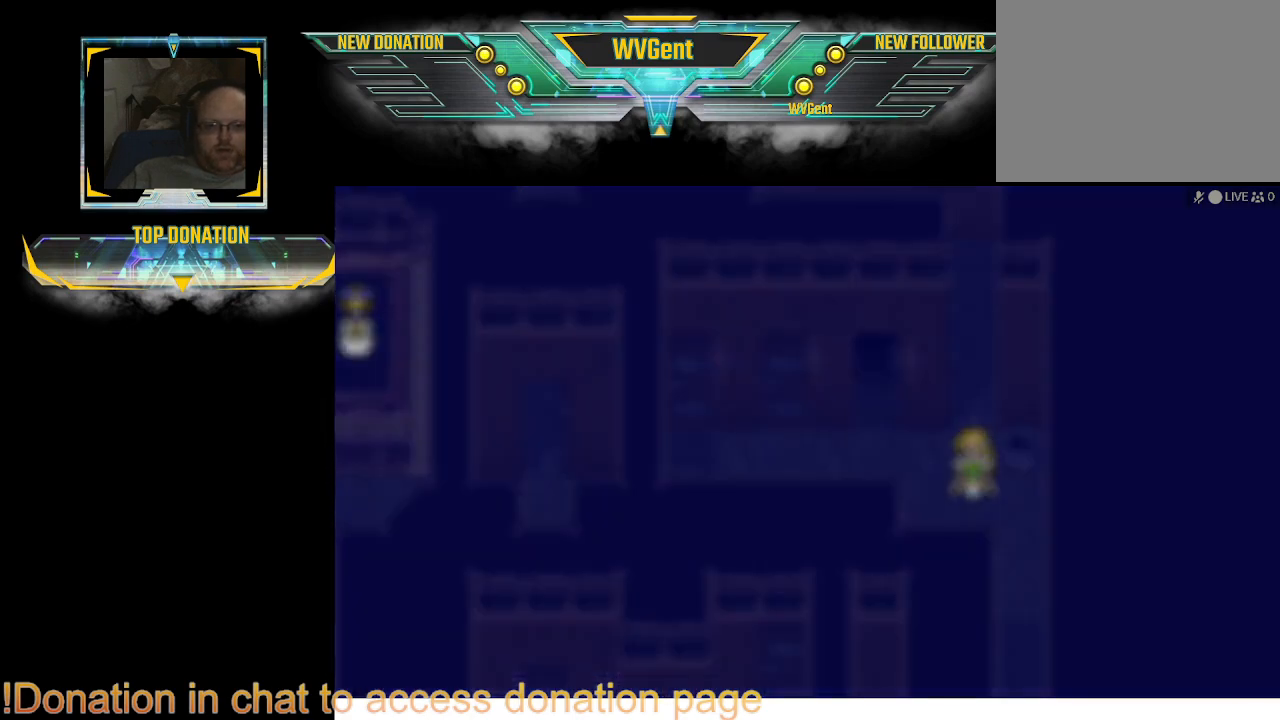
{"buttons": [], "left_stick": "center", "right_stick": "center", "events": []}
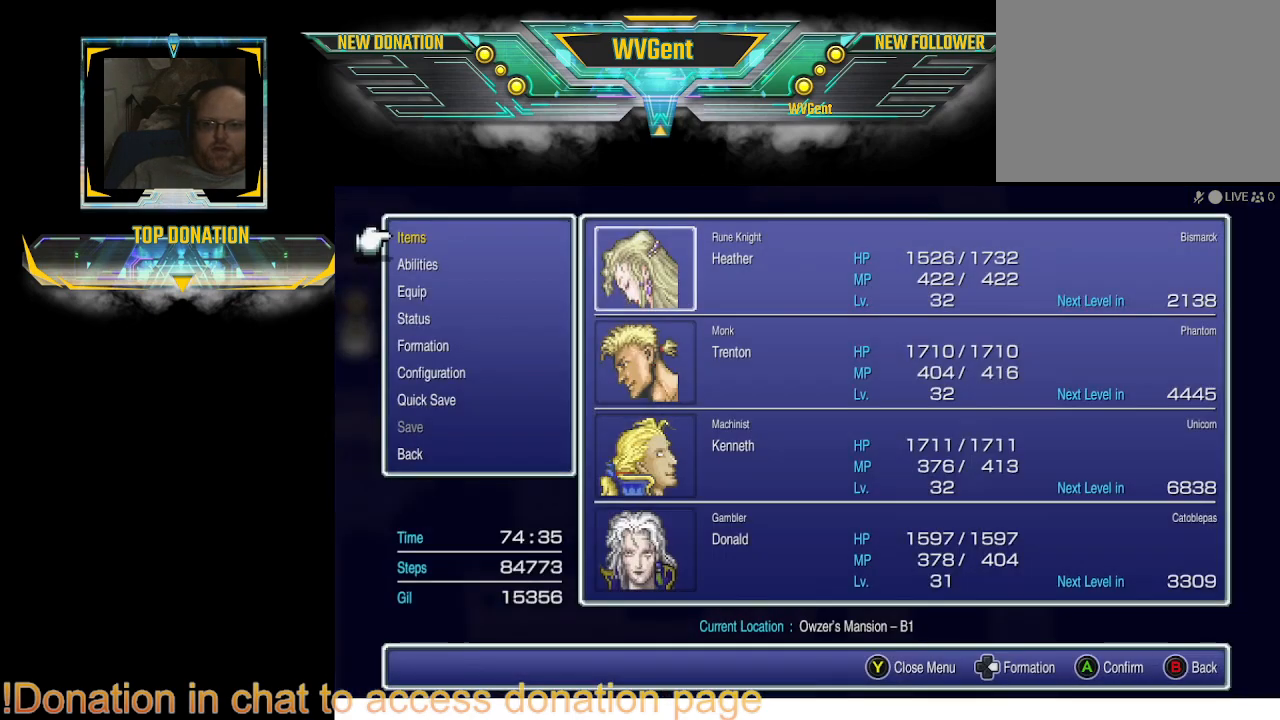
{"buttons": [], "left_stick": "center", "right_stick": "center", "events": [[233, "CROSS", "down"], [333, "CROSS", "up"]]}
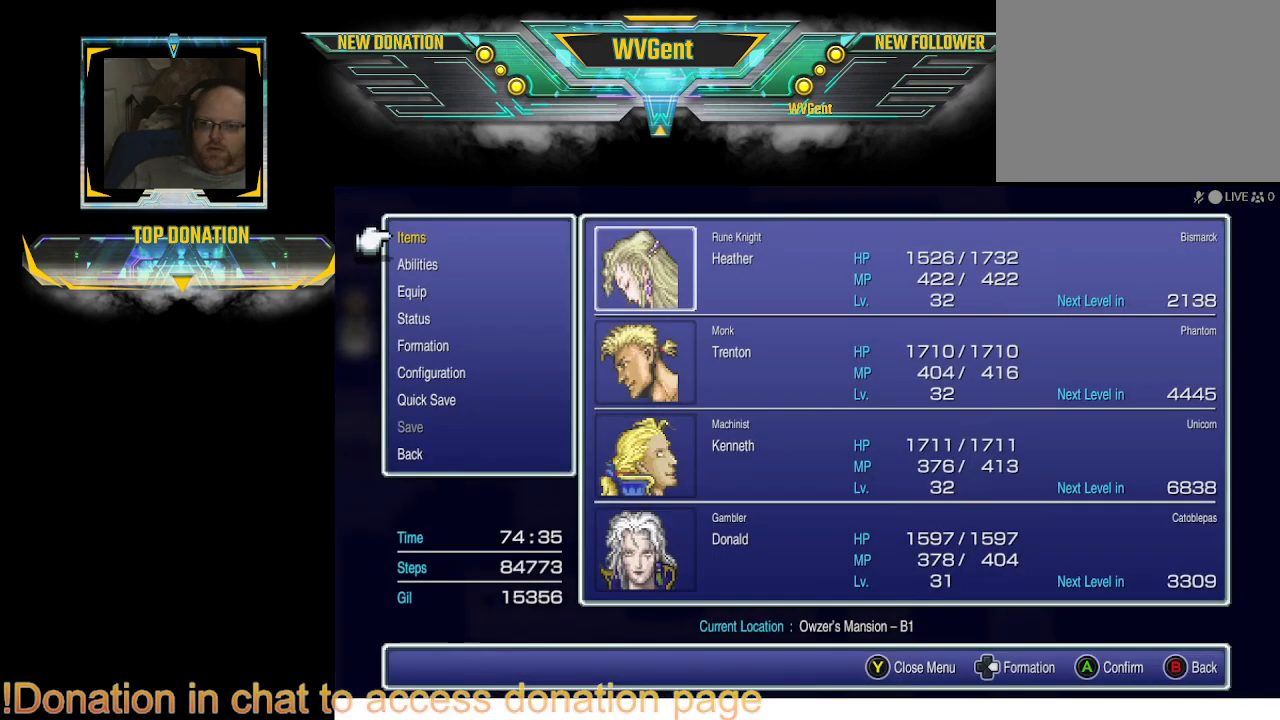
{"buttons": [], "left_stick": "center", "right_stick": "center", "events": []}
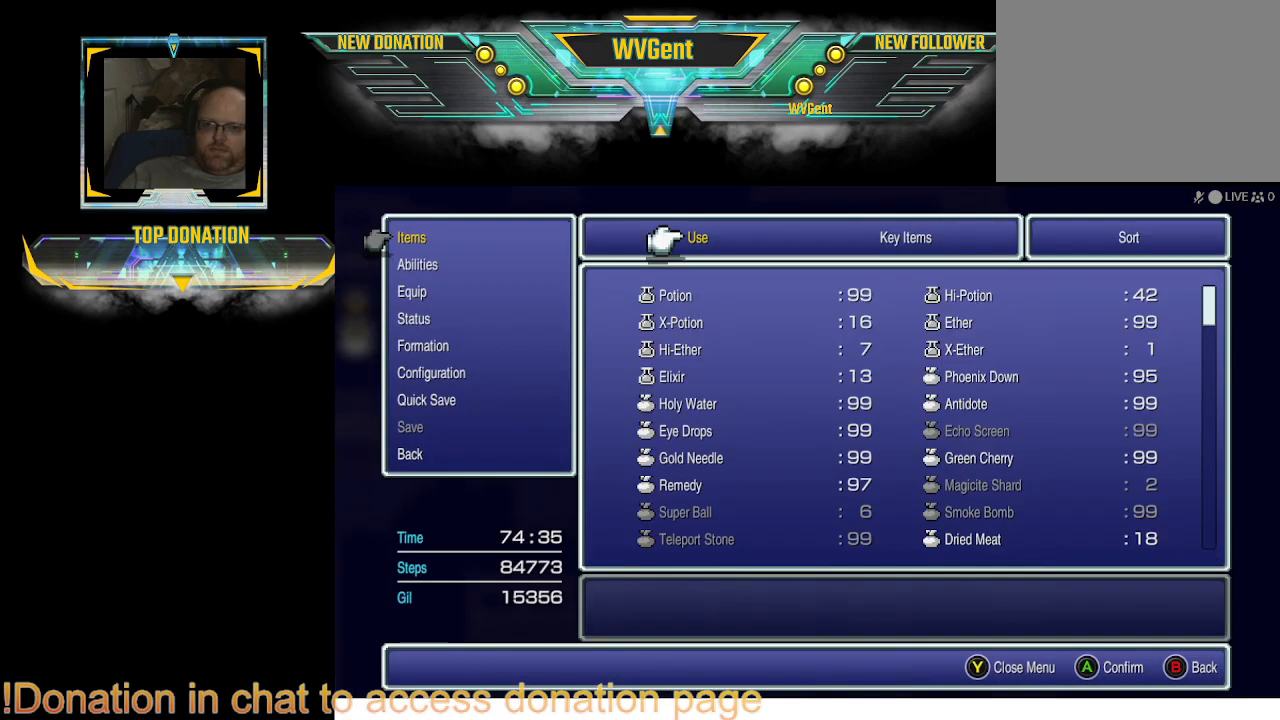
{"buttons": [], "left_stick": "center", "right_stick": "center", "events": [[233, "CROSS", "down"], [333, "CROSS", "up"]]}
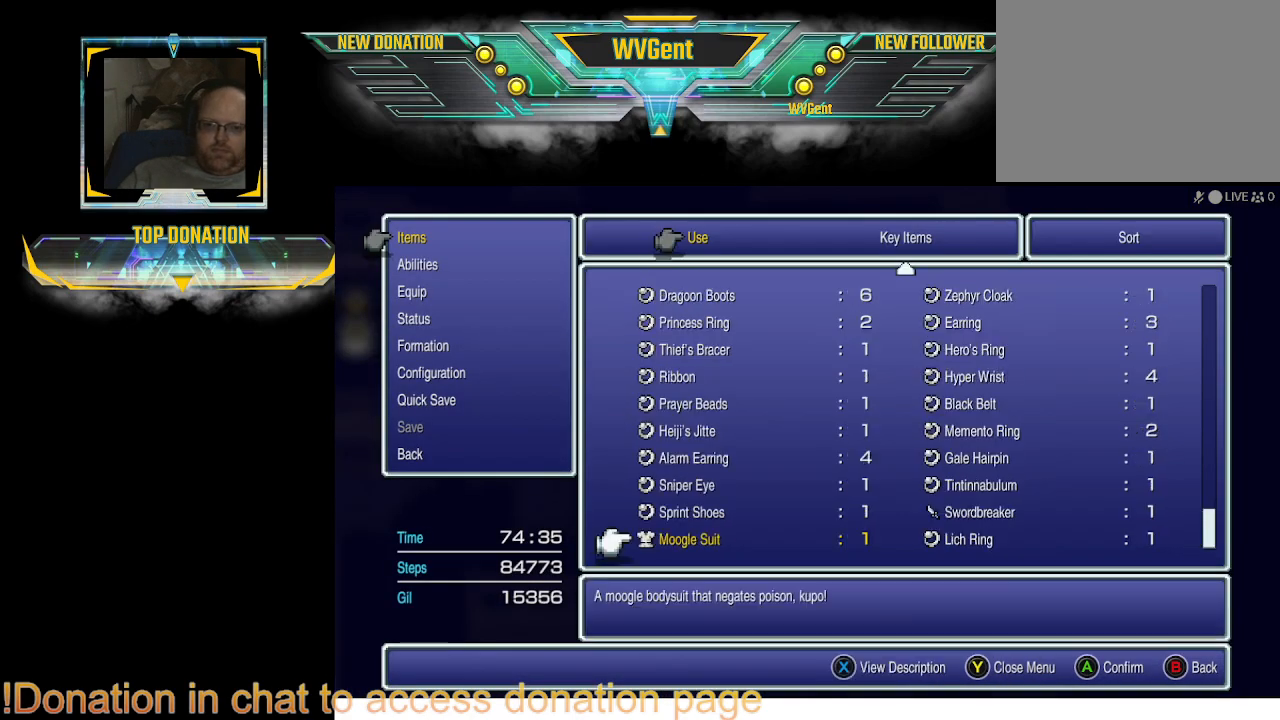
{"buttons": [], "left_stick": "center", "right_stick": "center", "events": []}
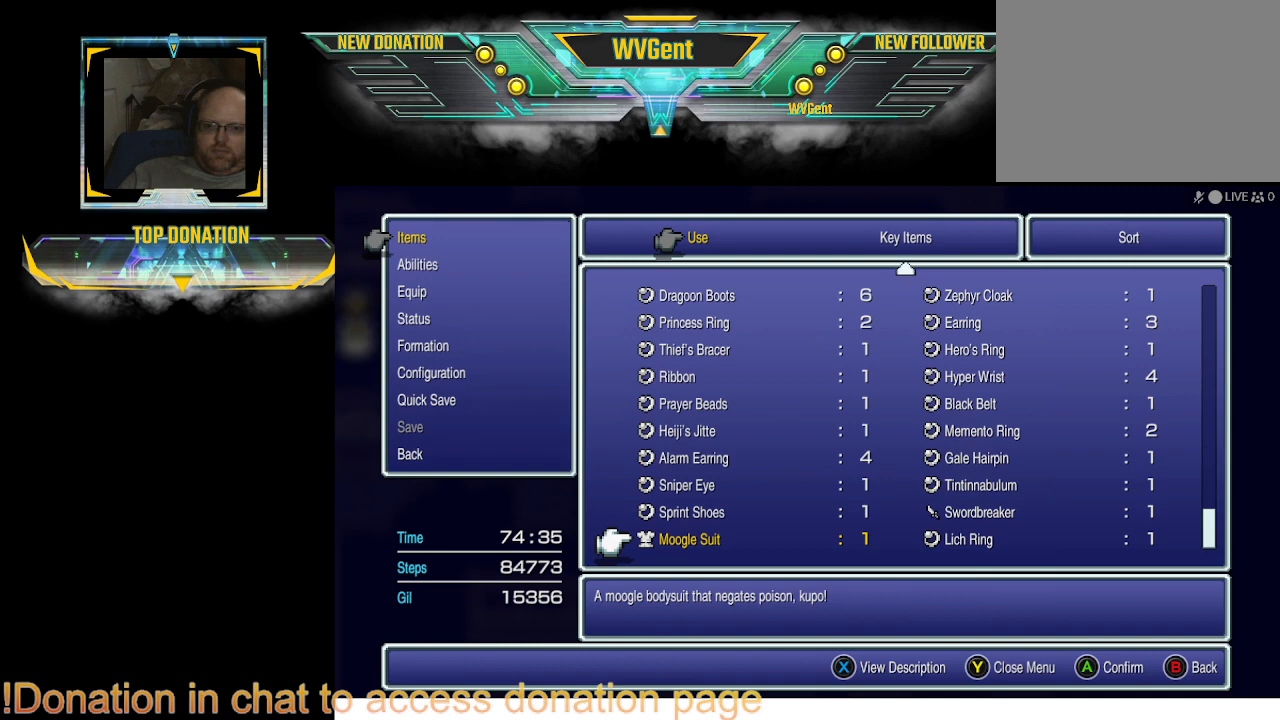
{"buttons": [], "left_stick": "center", "right_stick": "center", "events": [[67, "DPAD_RIGHT", "down"], [200, "DPAD_RIGHT", "up"]]}
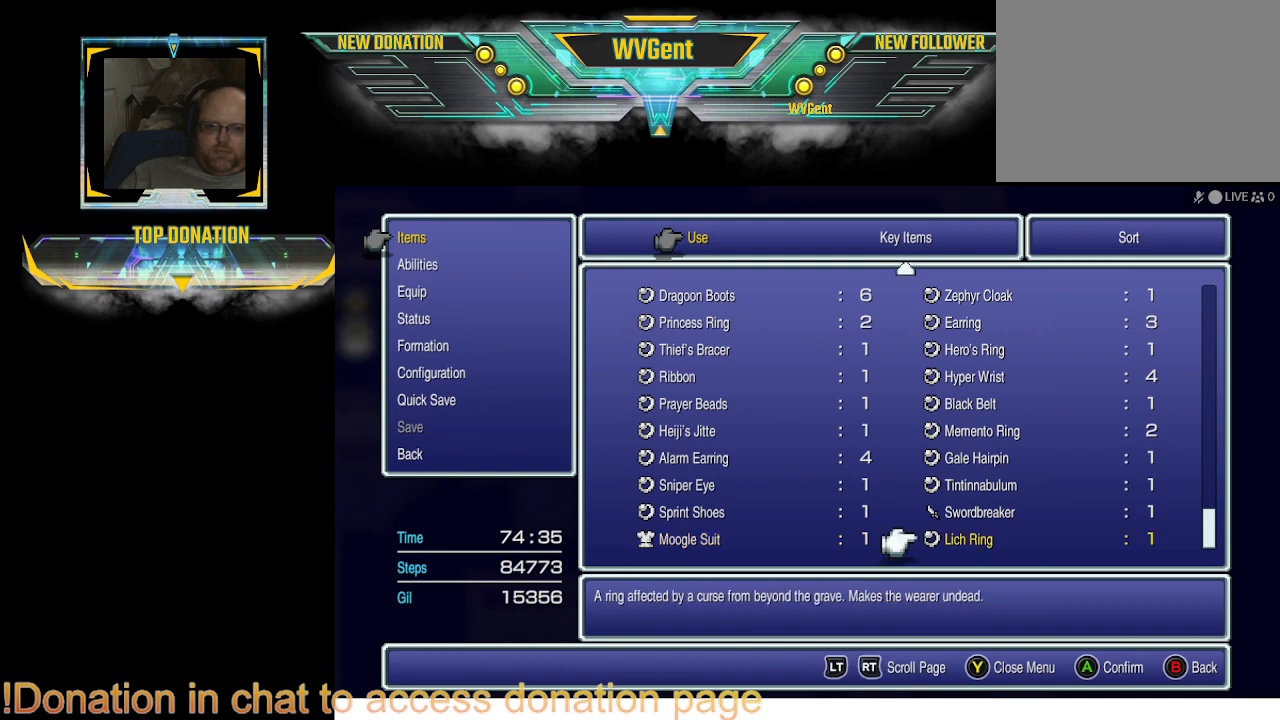
{"buttons": [], "left_stick": "center", "right_stick": "center", "events": []}
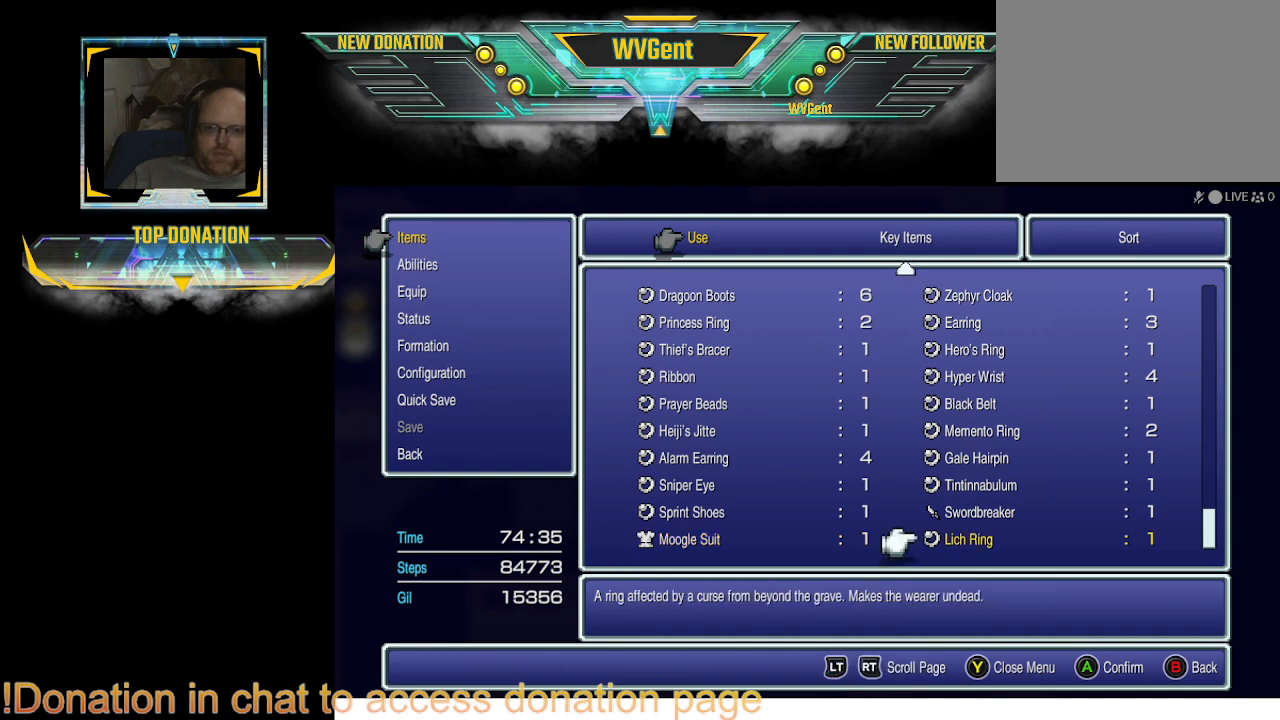
{"buttons": [], "left_stick": "center", "right_stick": "center", "events": []}
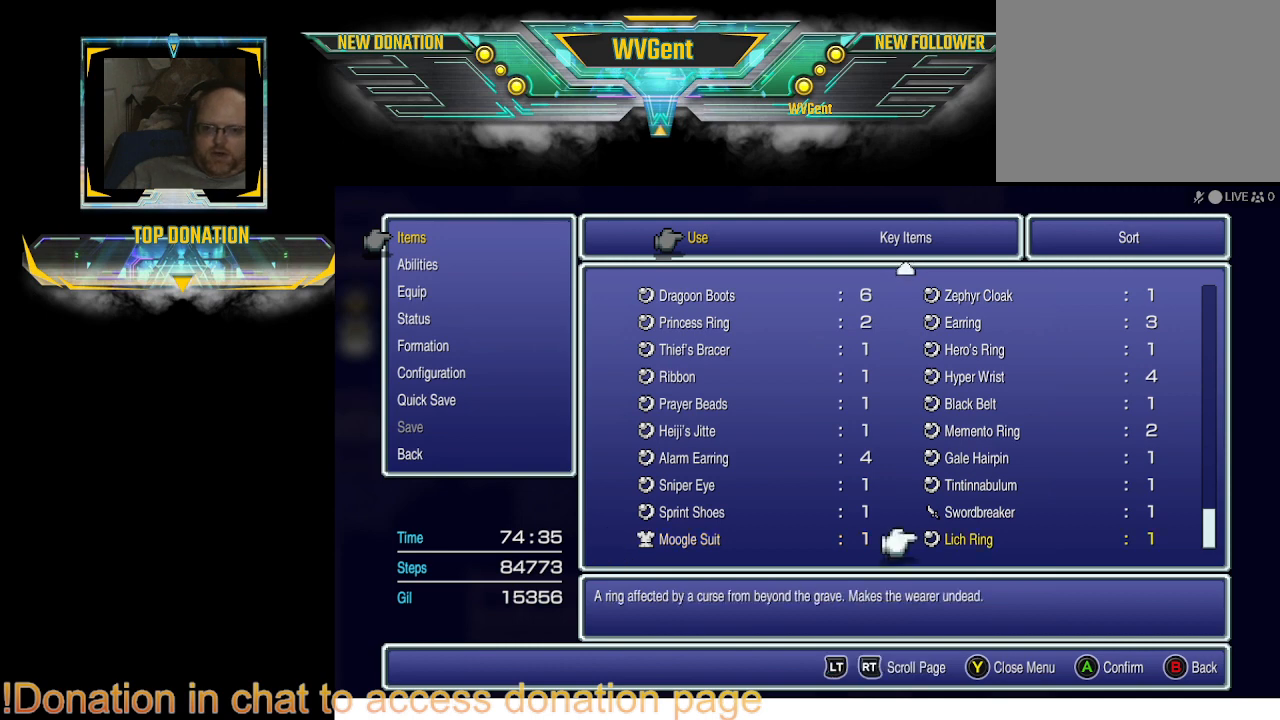
{"buttons": [], "left_stick": "center", "right_stick": "center", "events": []}
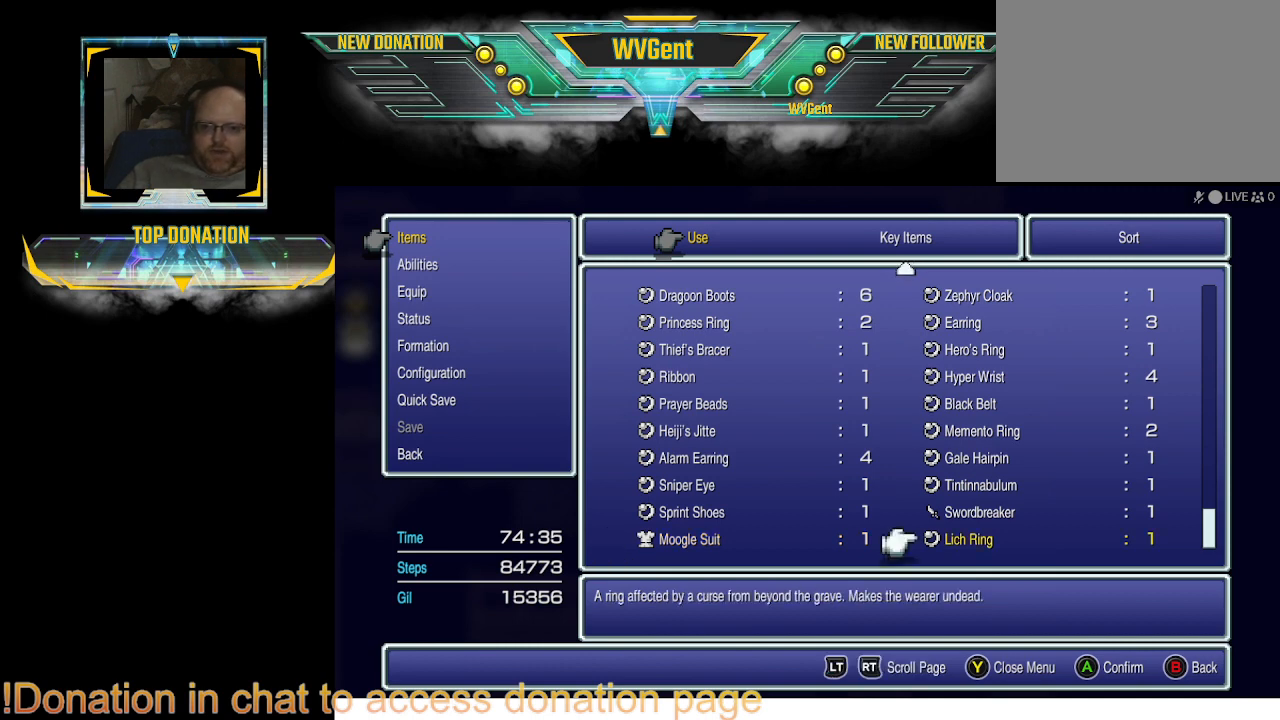
{"buttons": [], "left_stick": "center", "right_stick": "center", "events": []}
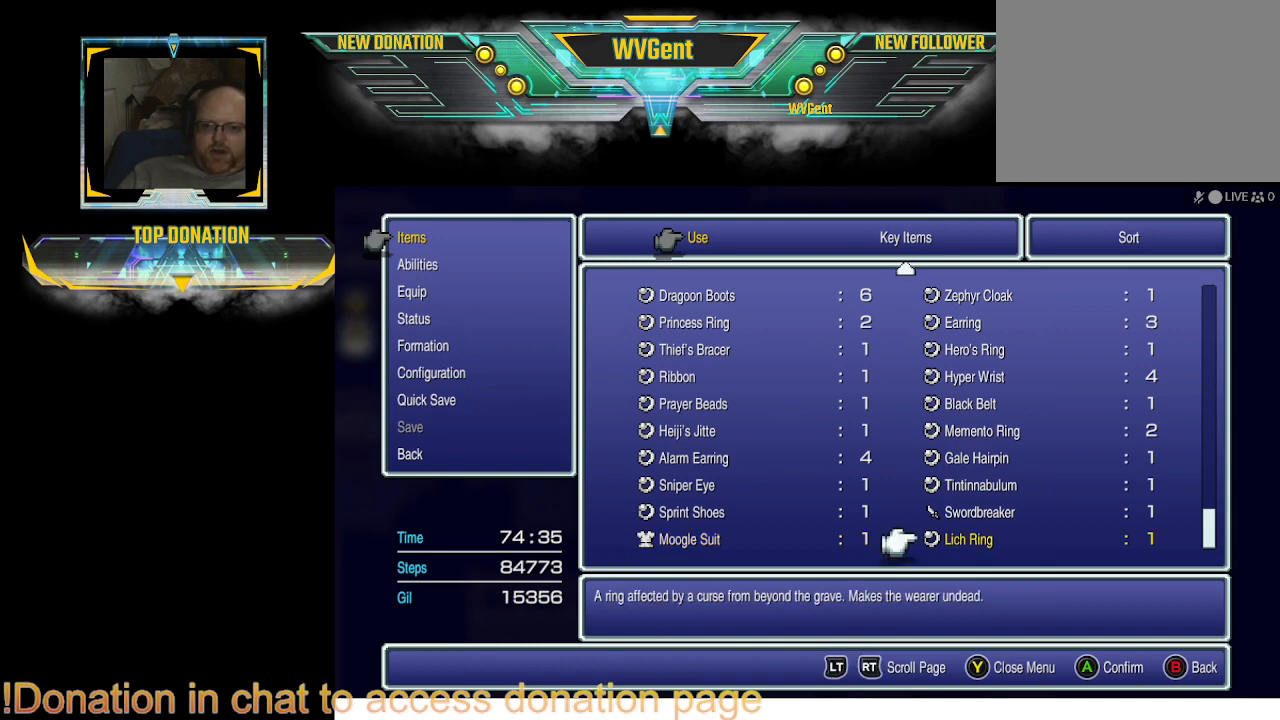
{"buttons": [], "left_stick": "center", "right_stick": "center", "events": []}
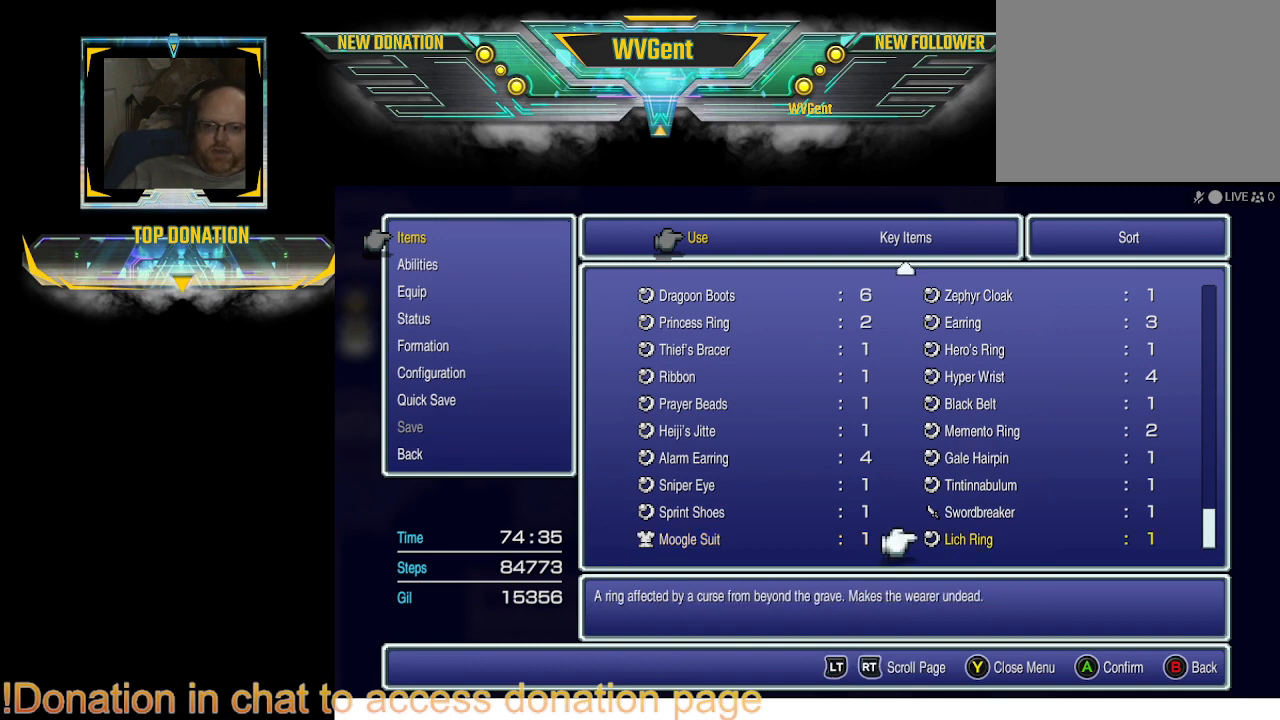
{"buttons": [], "left_stick": "center", "right_stick": "center", "events": []}
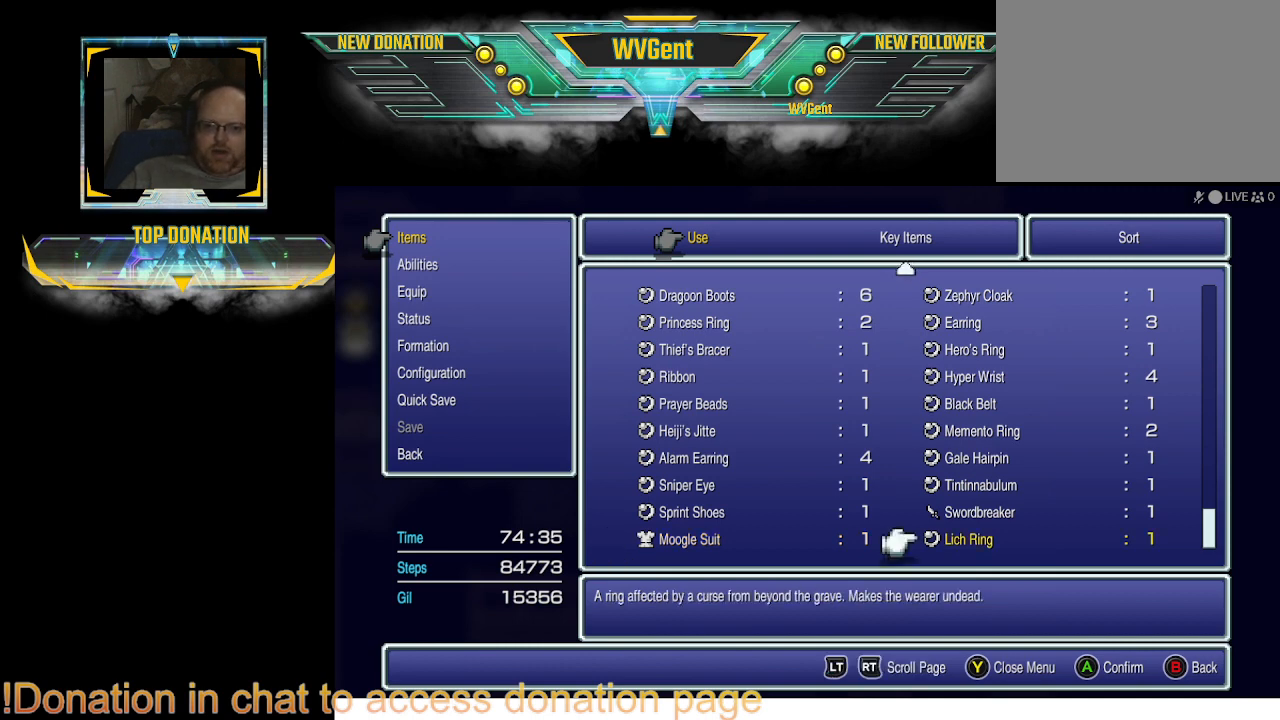
{"buttons": [], "left_stick": "center", "right_stick": "center", "events": []}
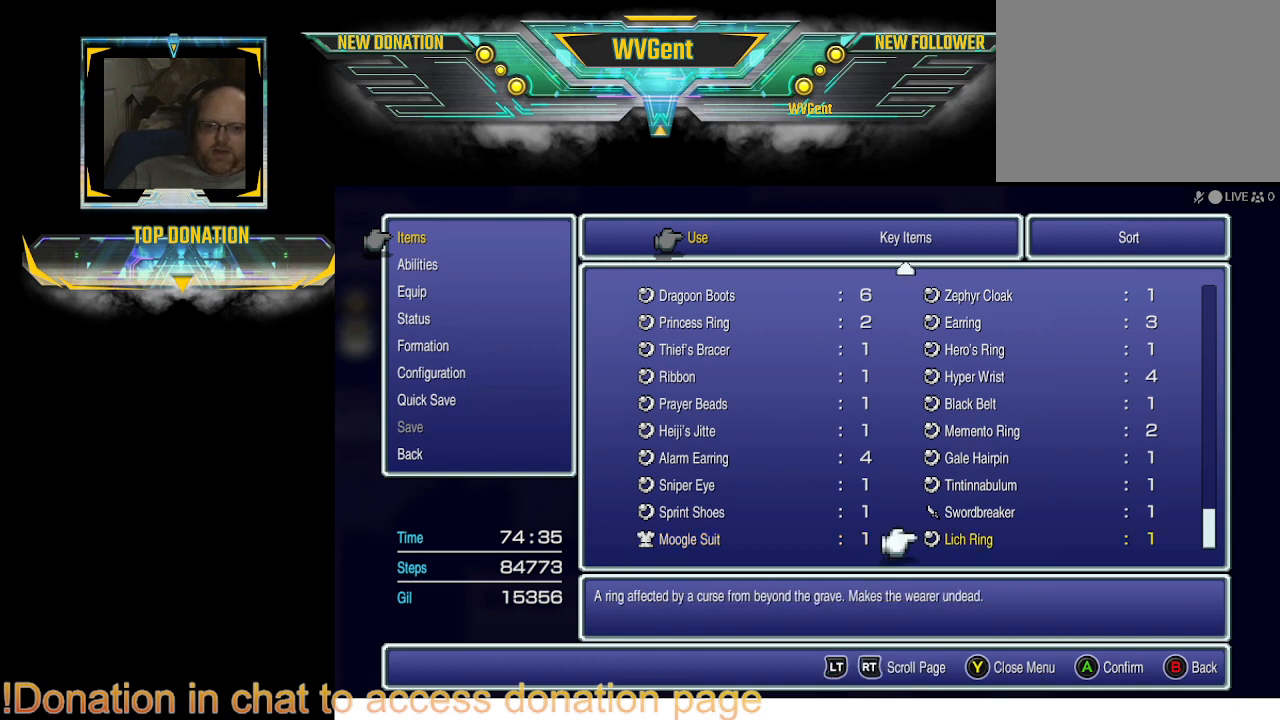
{"buttons": [], "left_stick": "center", "right_stick": "center", "events": []}
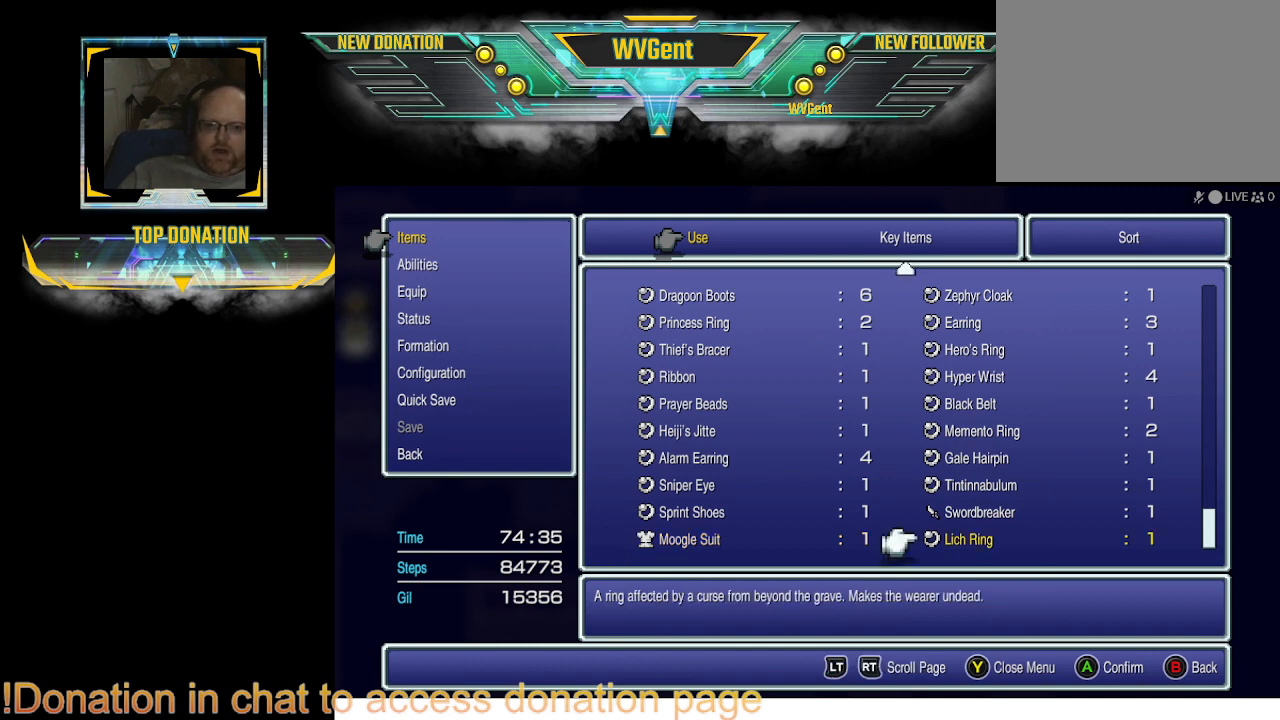
{"buttons": [], "left_stick": "center", "right_stick": "center", "events": []}
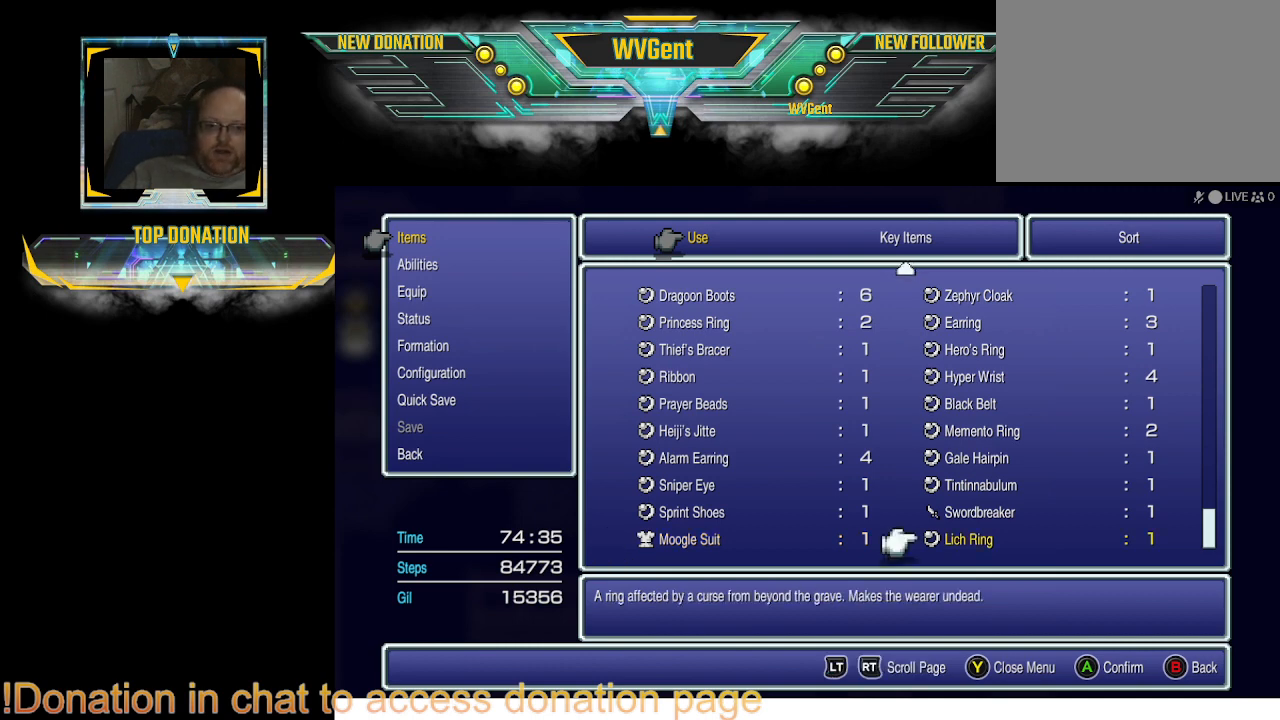
{"buttons": ["CIRCLE"], "left_stick": "center", "right_stick": "center", "events": [[433, "CIRCLE", "down"]]}
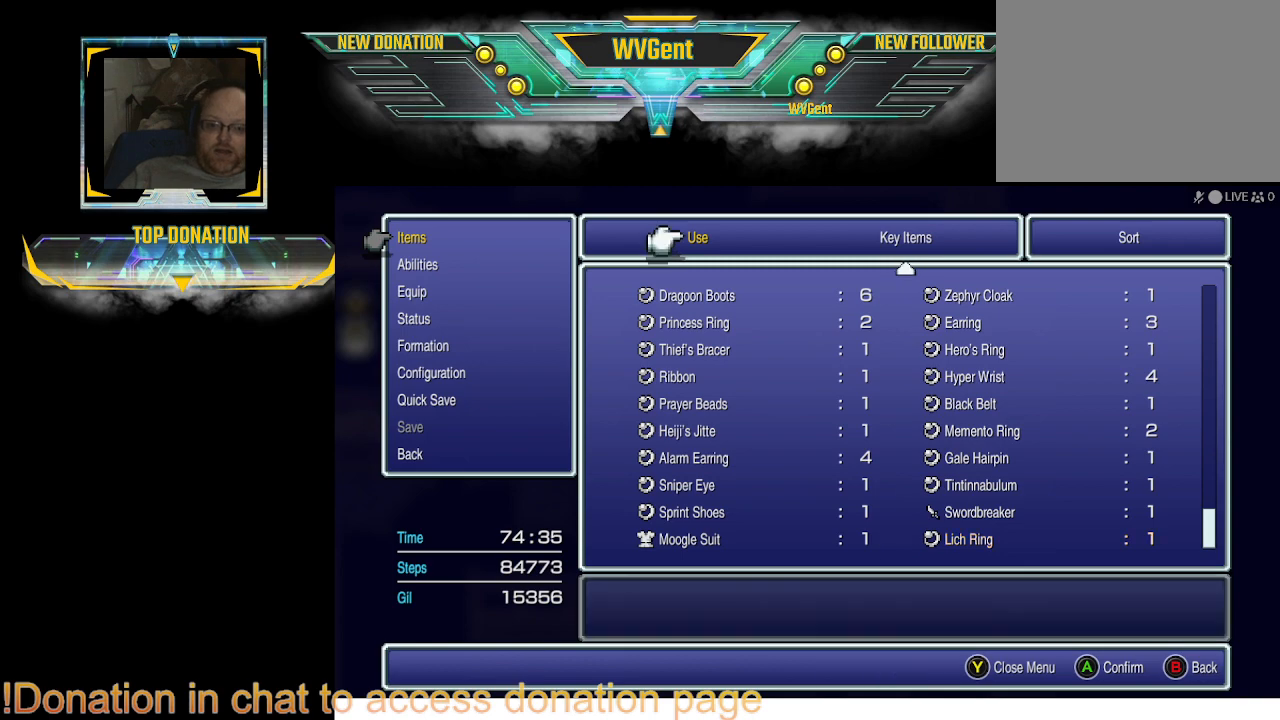
{"buttons": [], "left_stick": "center", "right_stick": "center", "events": [[33, "CIRCLE", "up"], [400, "CIRCLE", "down"], [500, "CIRCLE", "up"]]}
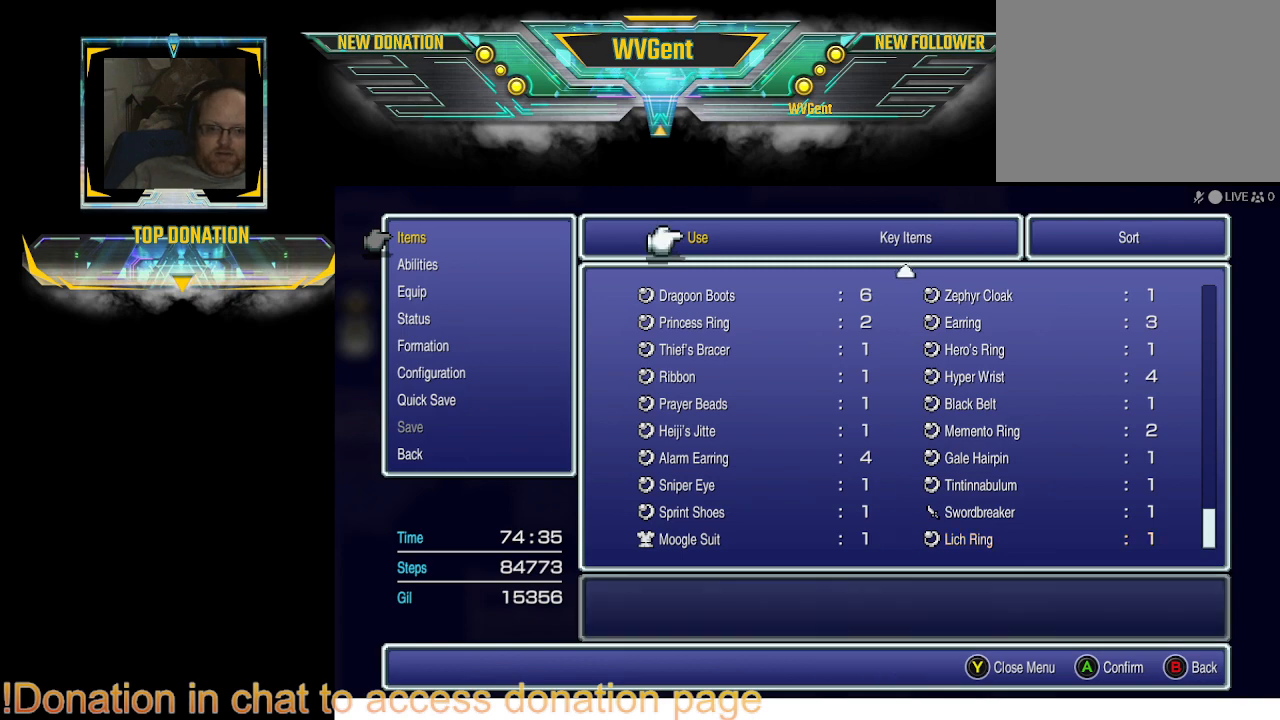
{"buttons": [], "left_stick": "center", "right_stick": "center", "events": [[433, "CIRCLE", "down"], [500, "CIRCLE", "up"]]}
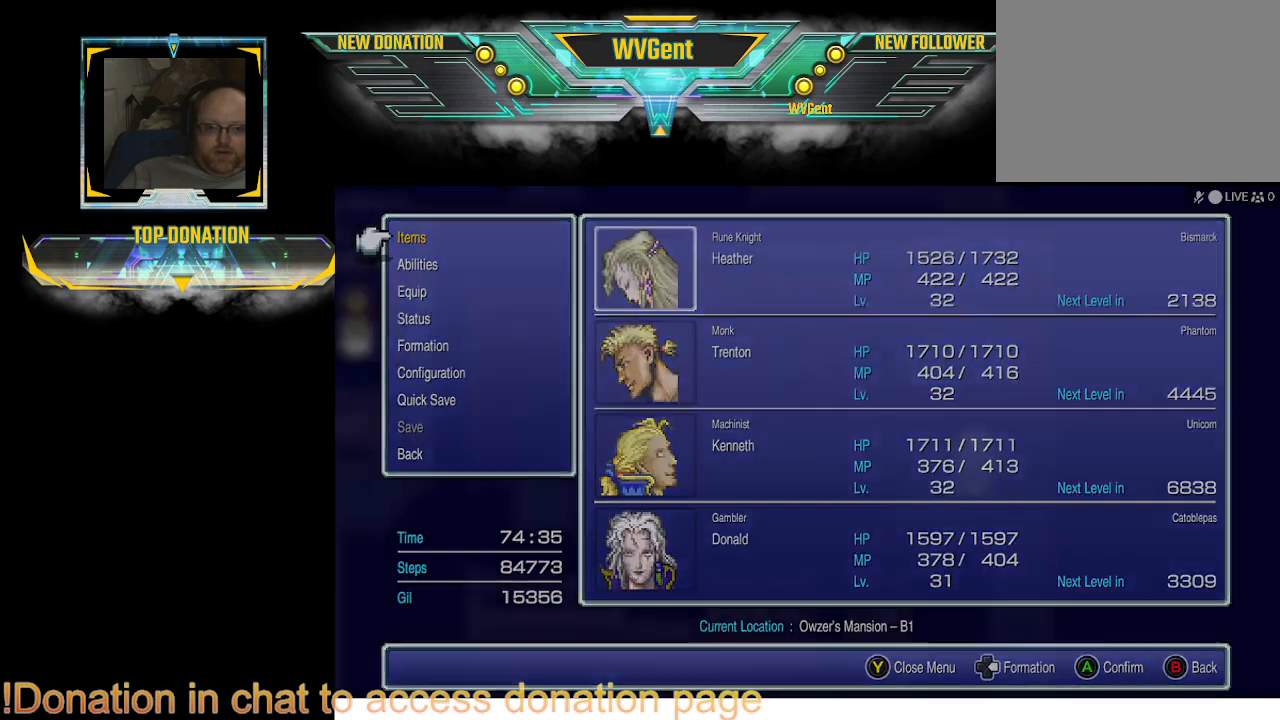
{"buttons": [], "left_stick": "center", "right_stick": "center", "events": []}
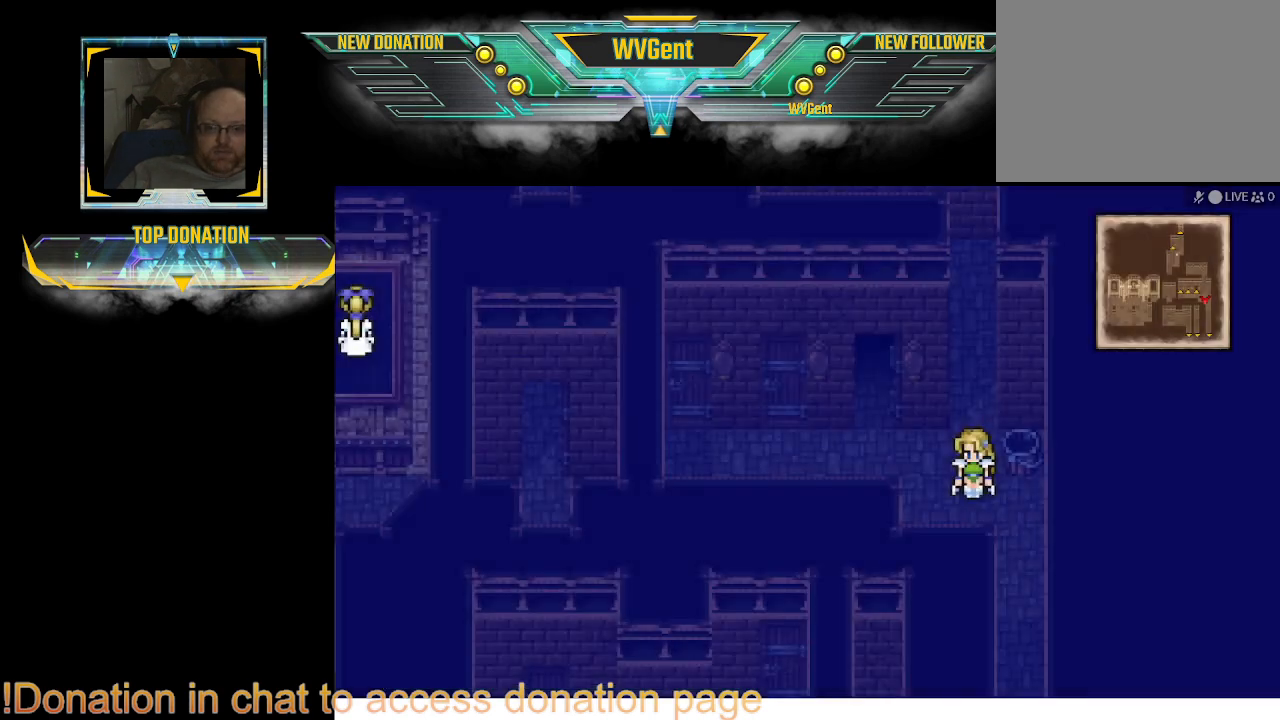
{"buttons": [], "left_stick": "left", "right_stick": "center", "events": [[467, "left_stick", "left"]]}
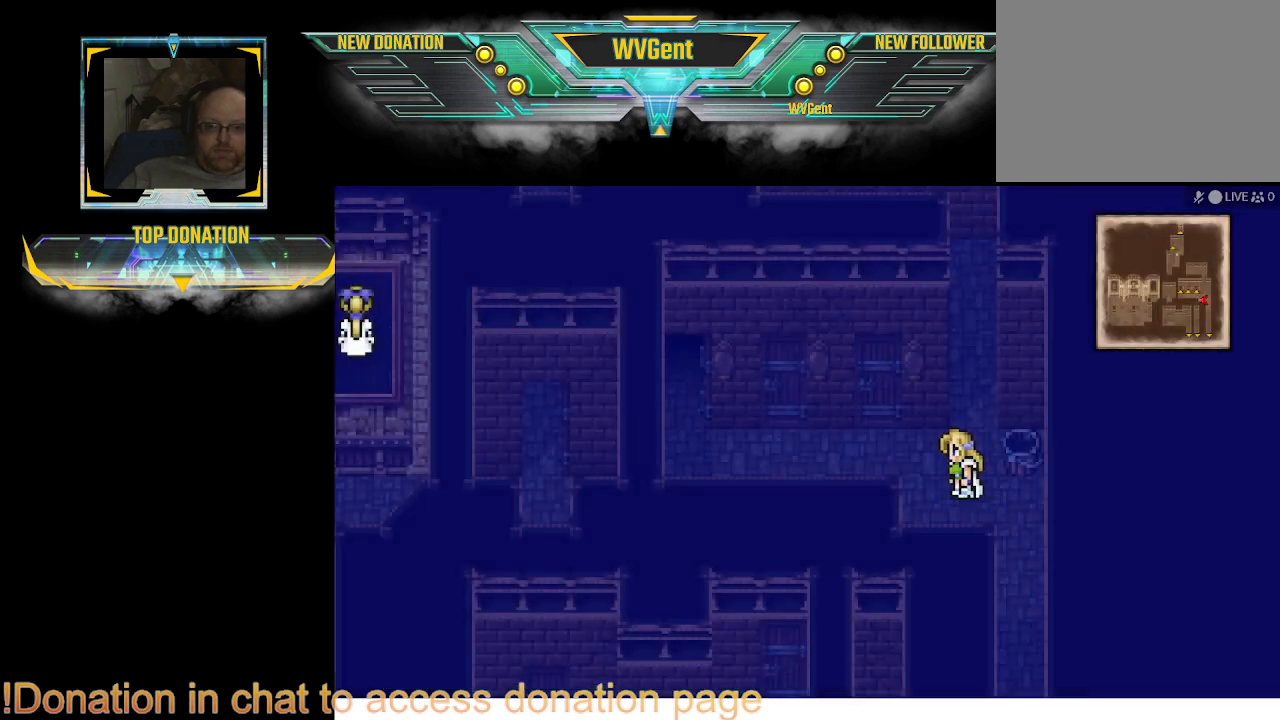
{"buttons": [], "left_stick": "center", "right_stick": "center", "events": [[267, "left_stick", "center"]]}
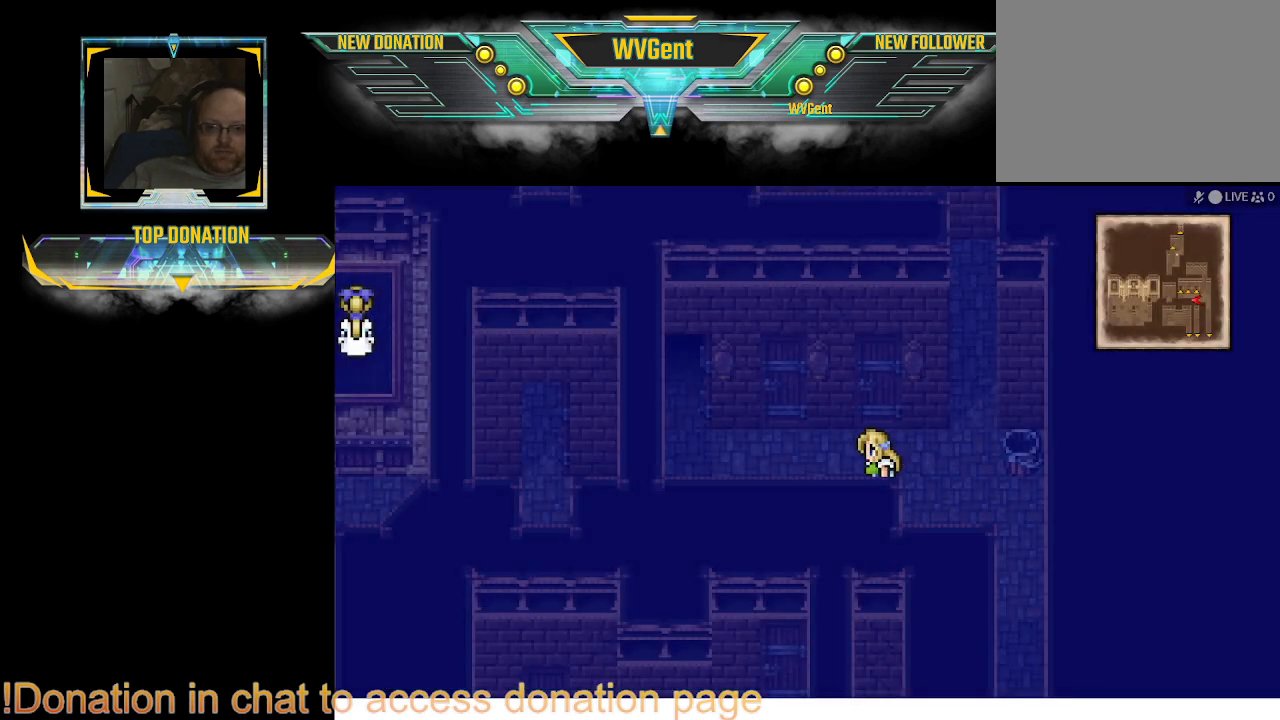
{"buttons": [], "left_stick": "left", "right_stick": "center", "events": [[500, "left_stick", "left"]]}
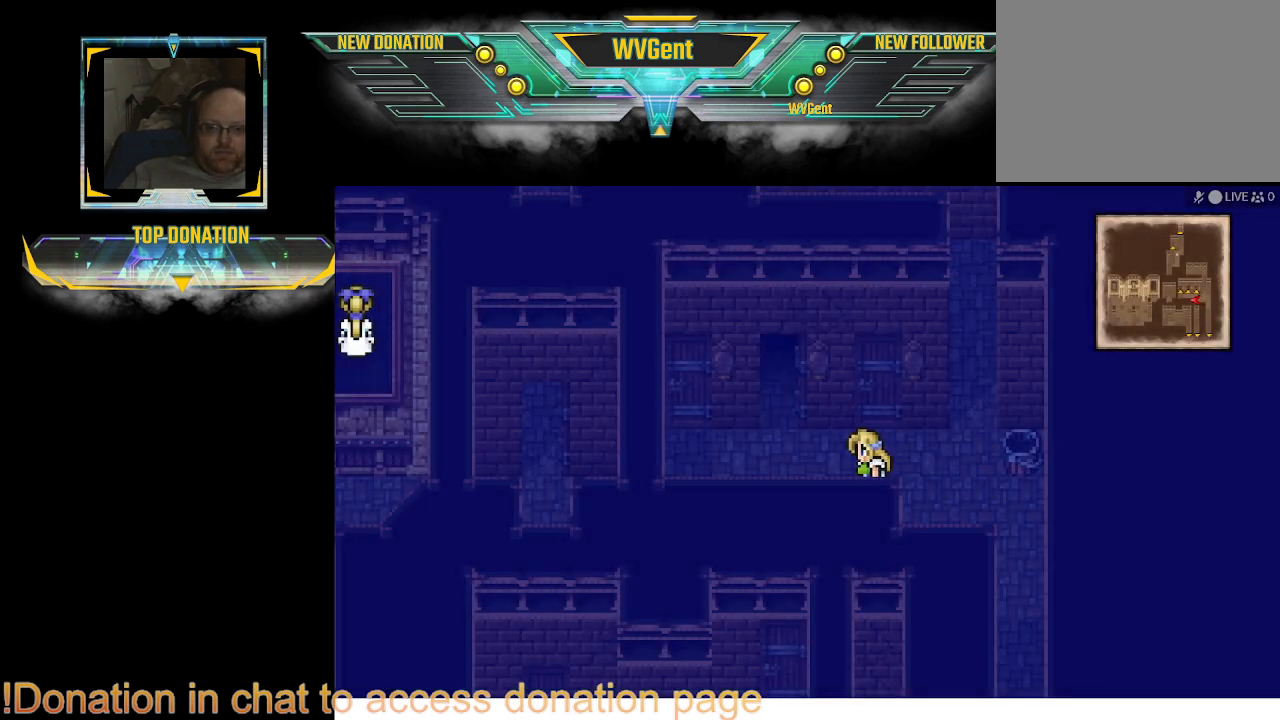
{"buttons": [], "left_stick": "left", "right_stick": "center", "events": []}
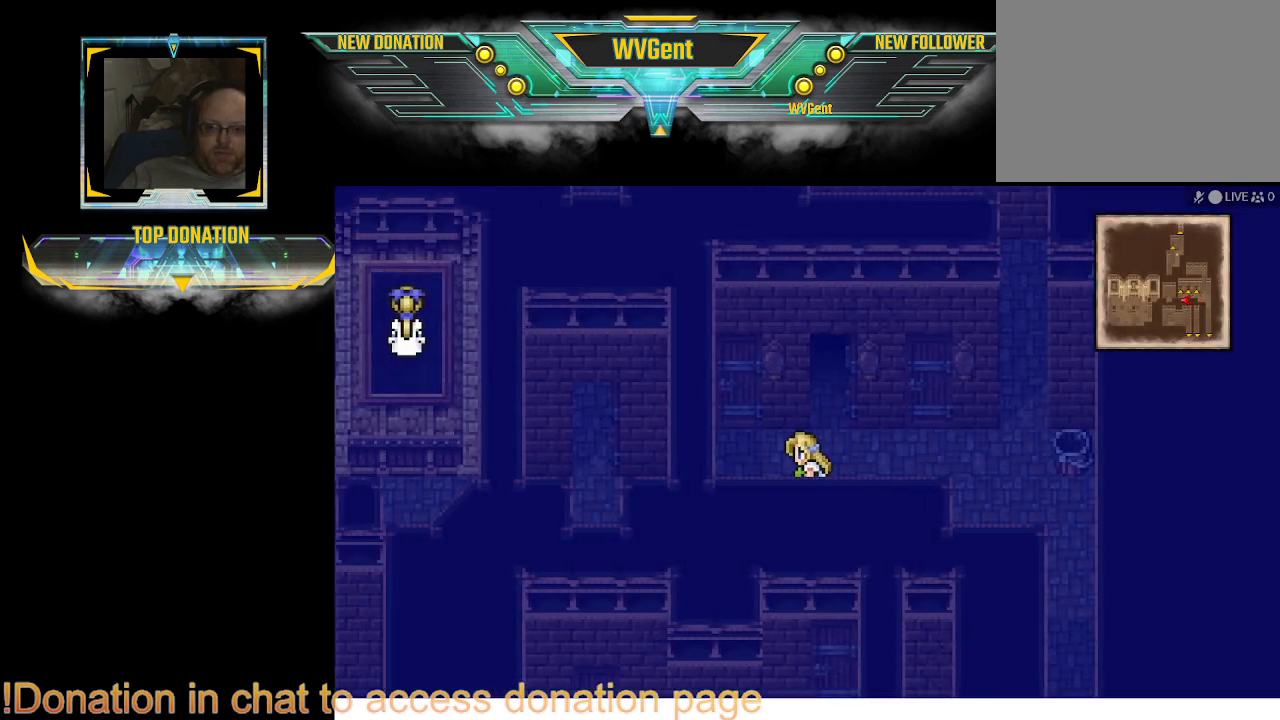
{"buttons": [], "left_stick": "up", "right_stick": "center", "events": [[400, "left_stick", "up"]]}
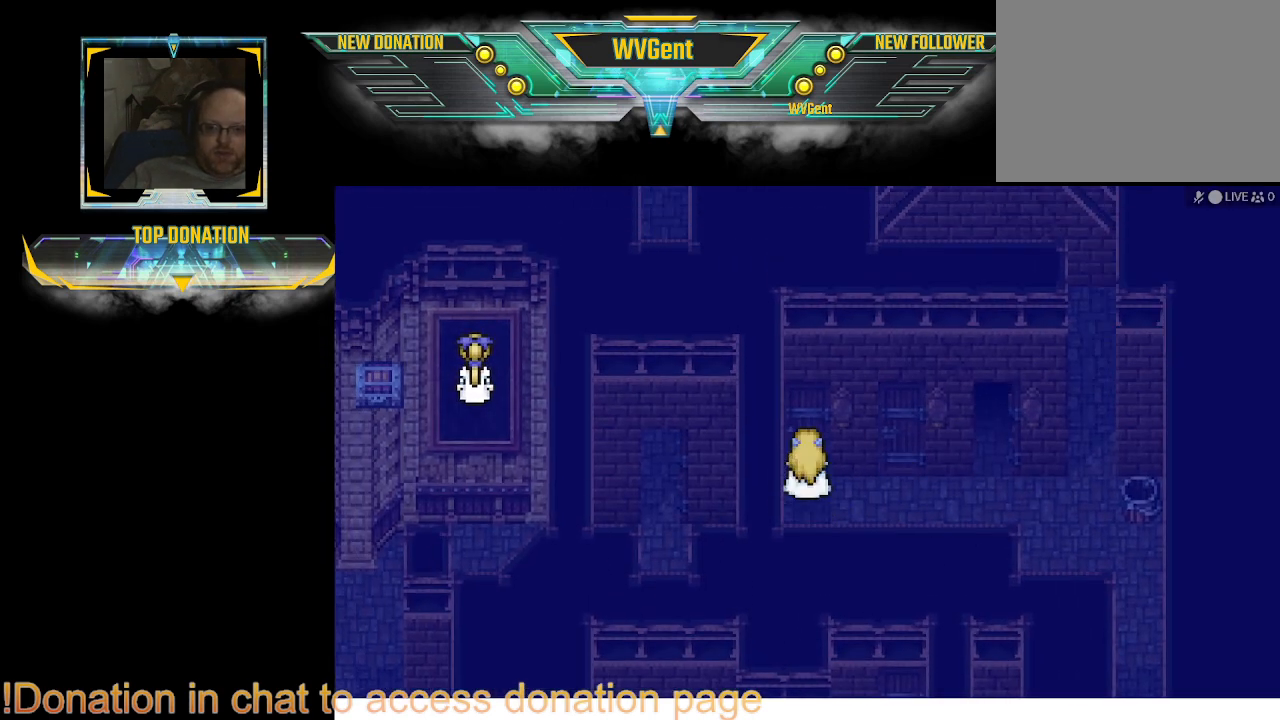
{"buttons": [], "left_stick": "up", "right_stick": "center", "events": [[67, "left_stick", "center"], [333, "left_stick", "up"]]}
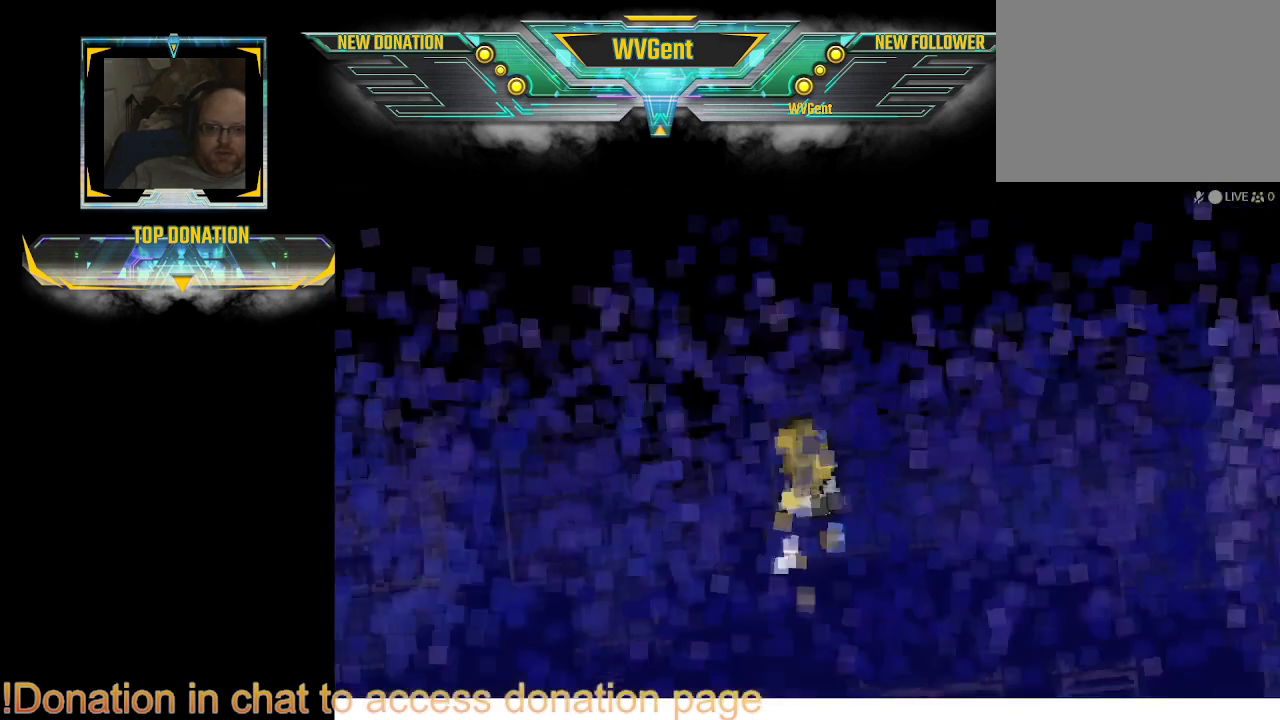
{"buttons": [], "left_stick": "center", "right_stick": "center", "events": [[33, "left_stick", "center"]]}